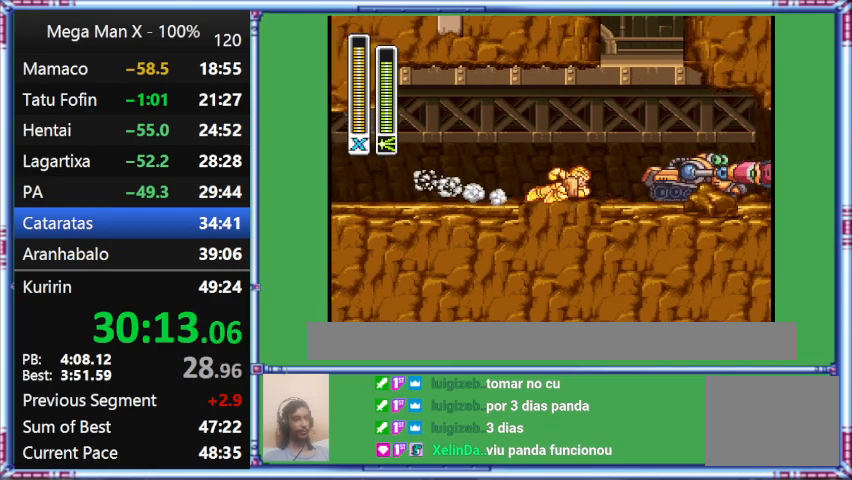
Gameplay with a controller (Nintendo layout); each line is a JSON object with the inputs held at the frame after it. "events" lists button and stick changes between this image and that frame as [ms after this image, input, new state], when the widget could be followed in between. Not read: L3 R3.
{"buttons": ["L1", "DPAD_UP", "DPAD_RIGHT"], "events": []}
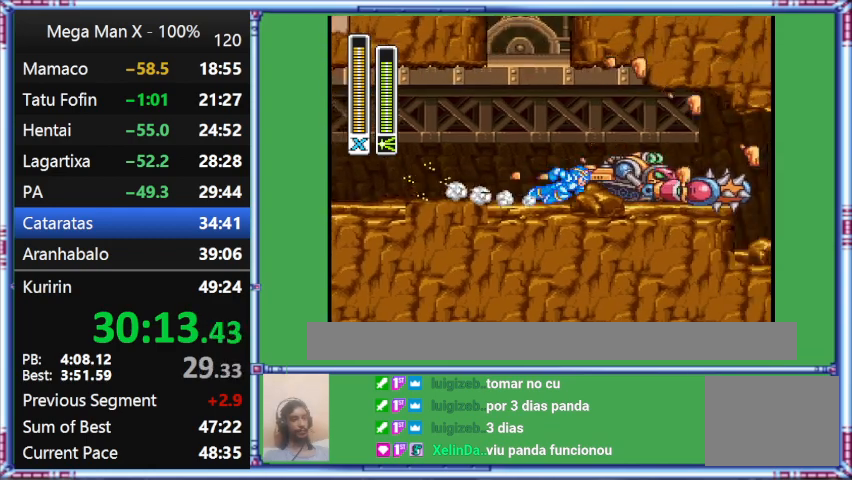
{"buttons": ["L1", "DPAD_RIGHT"], "events": [[33, "DPAD_UP", "up"]]}
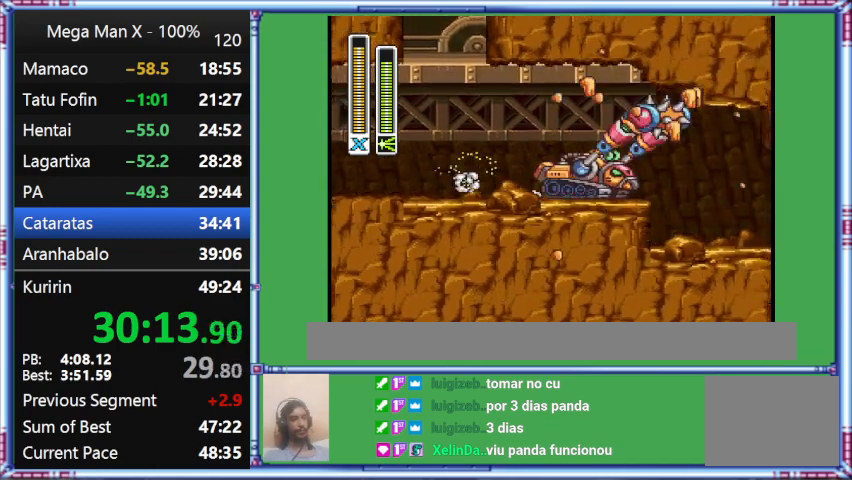
{"buttons": ["L1", "DPAD_RIGHT"], "events": []}
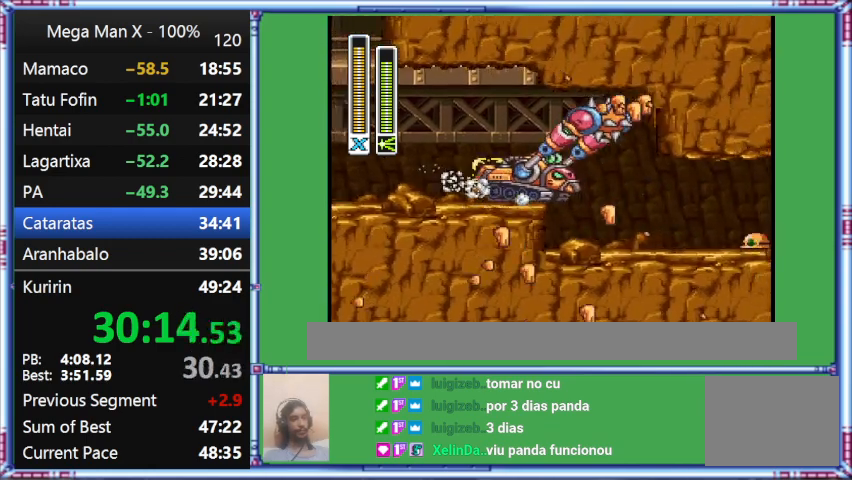
{"buttons": ["L1", "DPAD_RIGHT"], "events": [[67, "L1", "up"], [400, "L1", "down"]]}
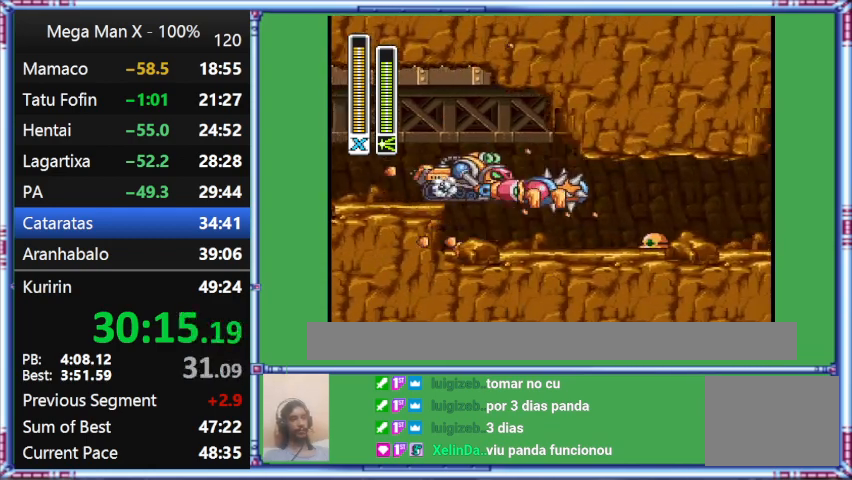
{"buttons": ["DPAD_RIGHT"], "events": [[300, "L1", "up"]]}
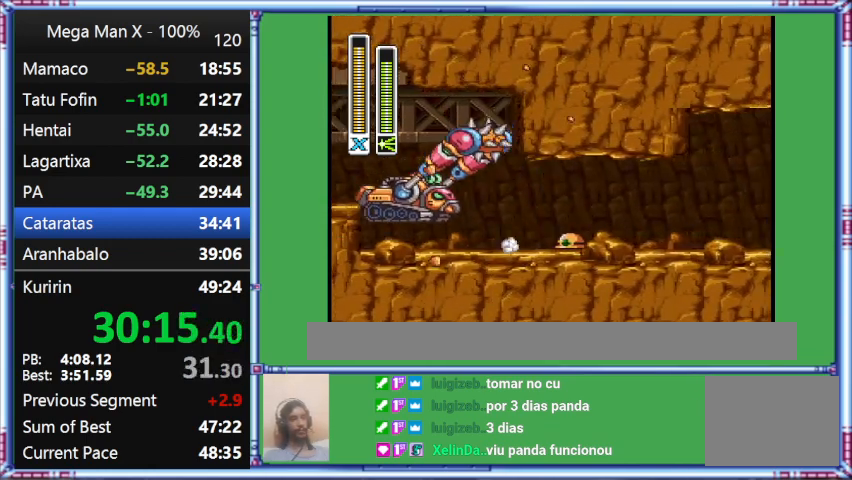
{"buttons": ["B", "L1", "DPAD_RIGHT"], "events": [[367, "B", "down"], [367, "L1", "down"]]}
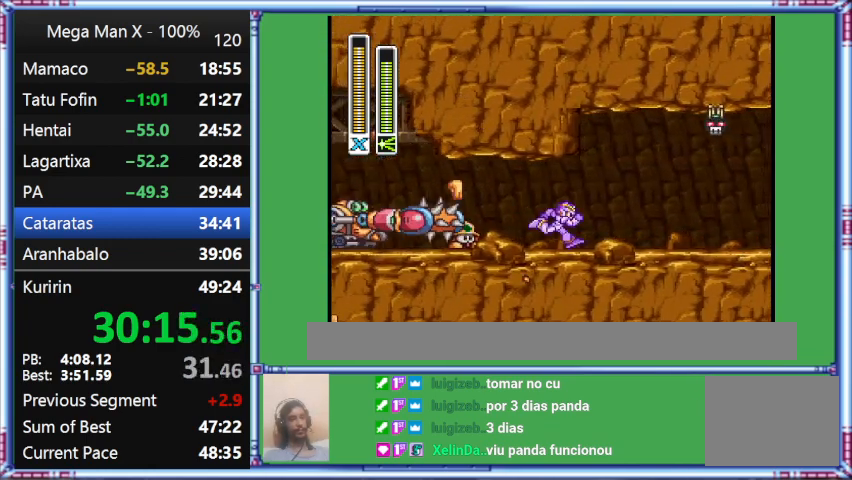
{"buttons": ["B", "L1", "DPAD_RIGHT"], "events": []}
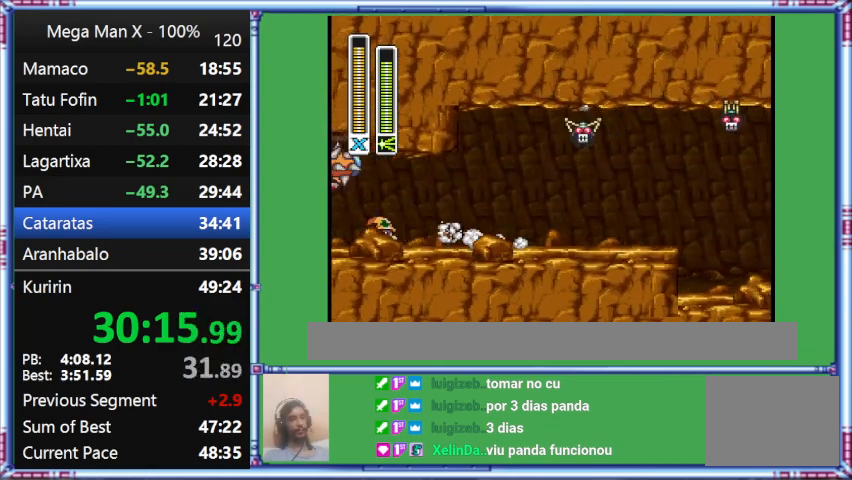
{"buttons": ["DPAD_RIGHT"], "events": [[333, "B", "up"], [333, "L1", "up"]]}
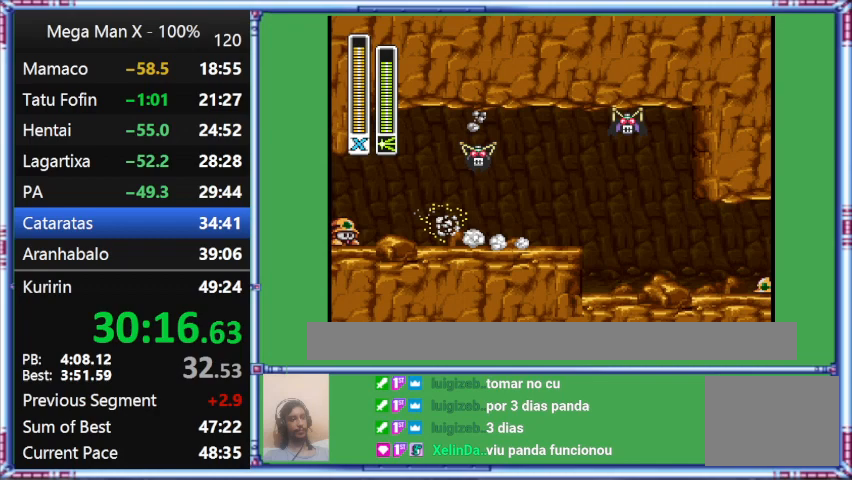
{"buttons": ["L1", "DPAD_RIGHT"], "events": [[400, "L1", "down"]]}
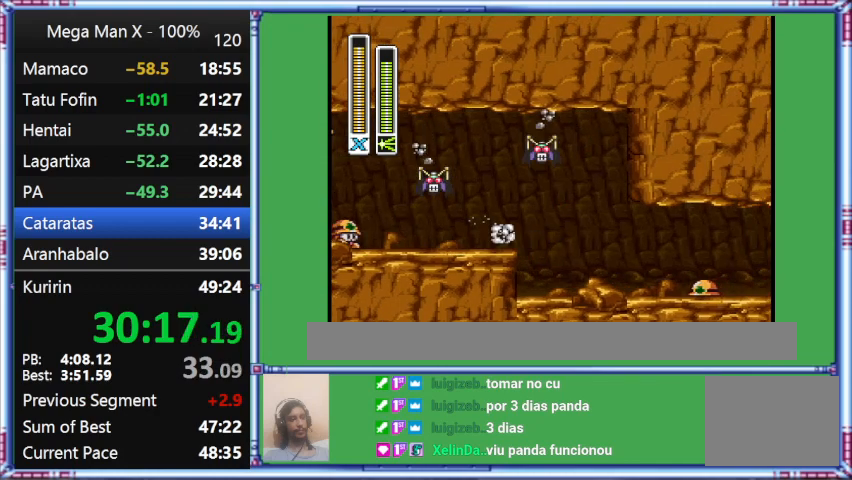
{"buttons": ["DPAD_DOWN", "DPAD_RIGHT"], "events": [[333, "DPAD_DOWN", "down"], [333, "L1", "up"]]}
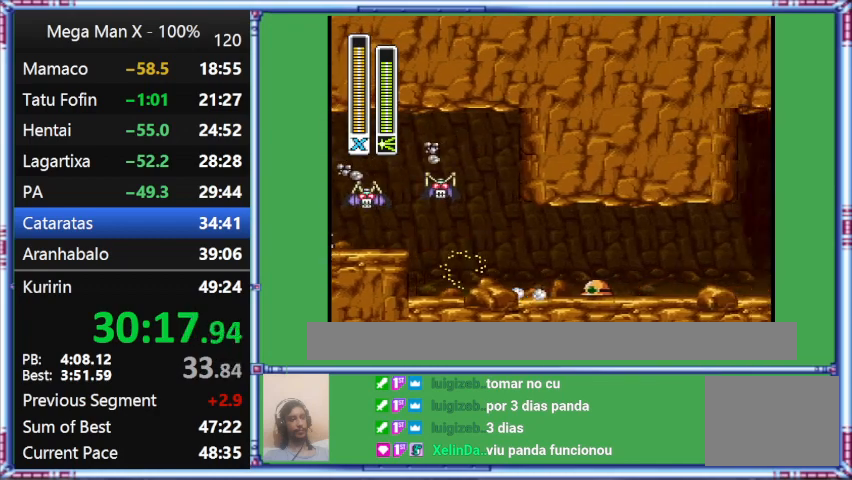
{"buttons": ["B", "L1", "DPAD_RIGHT"], "events": [[100, "DPAD_DOWN", "up"], [100, "L1", "down"], [300, "B", "down"]]}
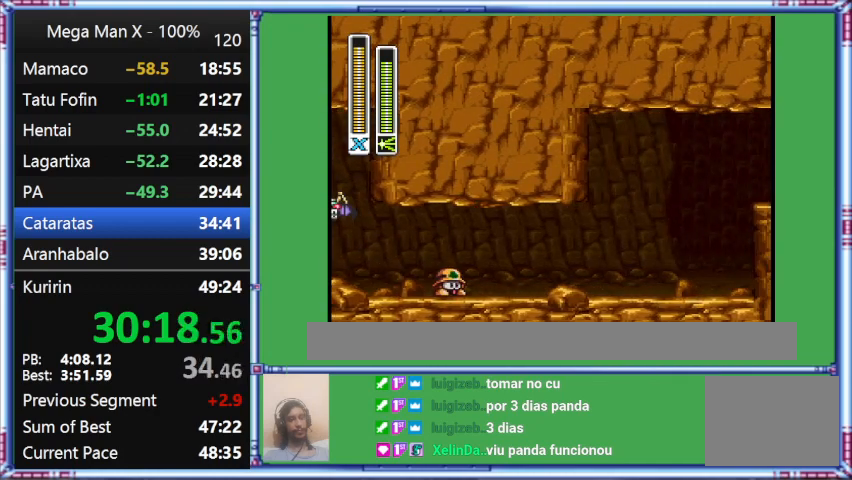
{"buttons": ["B", "DPAD_DOWN", "DPAD_RIGHT"], "events": [[233, "DPAD_DOWN", "down"], [233, "L1", "up"]]}
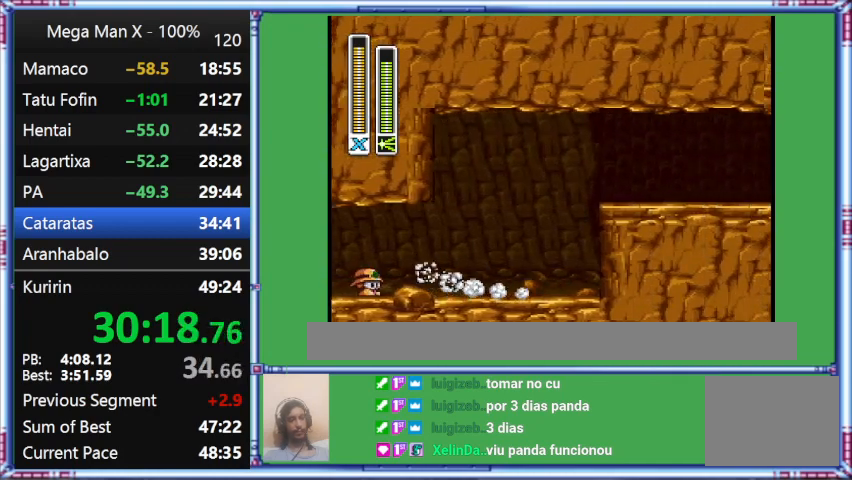
{"buttons": ["L1", "DPAD_RIGHT"], "events": [[333, "B", "up"], [333, "DPAD_DOWN", "up"], [333, "L1", "down"]]}
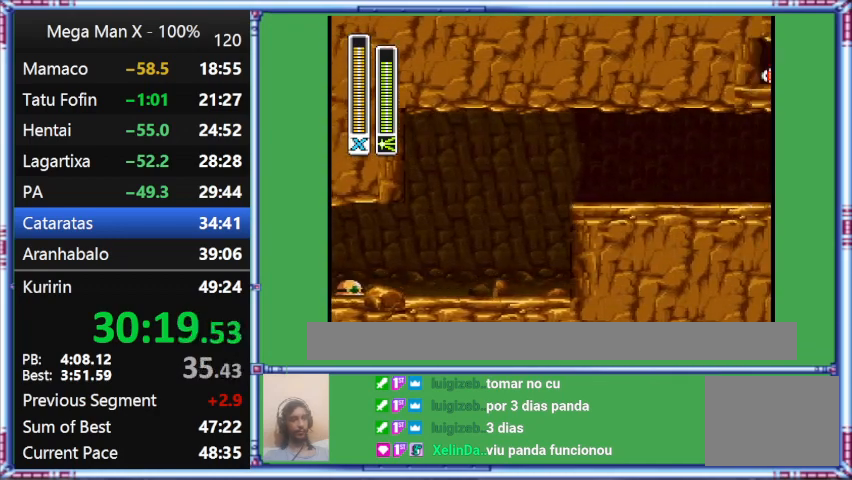
{"buttons": ["B", "L1", "DPAD_RIGHT"], "events": [[267, "B", "down"]]}
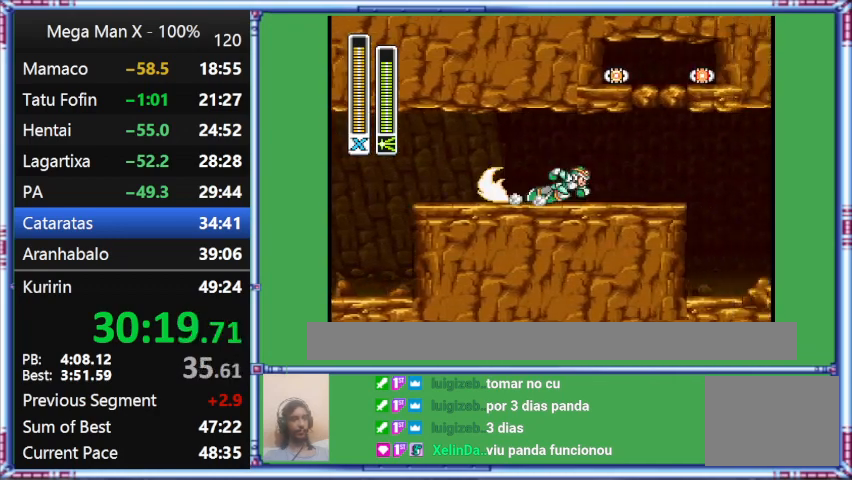
{"buttons": ["DPAD_DOWN", "DPAD_RIGHT"], "events": [[133, "B", "up"], [133, "DPAD_DOWN", "down"], [133, "L1", "up"]]}
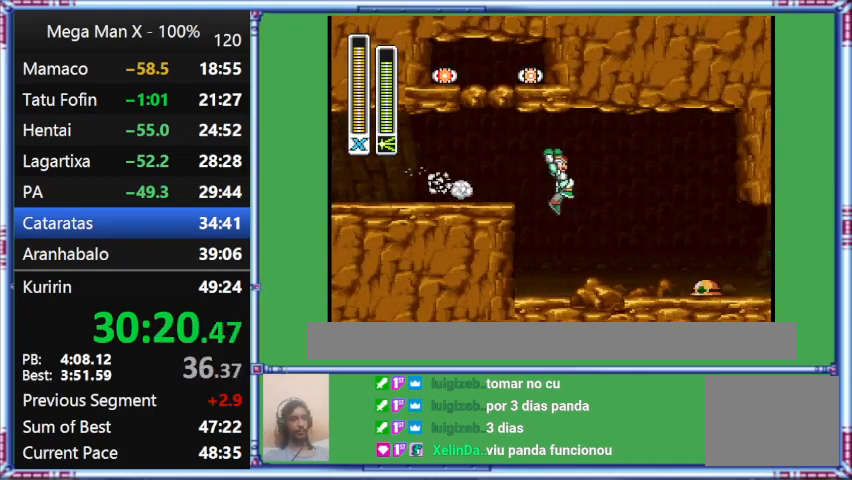
{"buttons": ["L1", "DPAD_RIGHT"], "events": [[100, "DPAD_DOWN", "up"], [100, "L1", "down"]]}
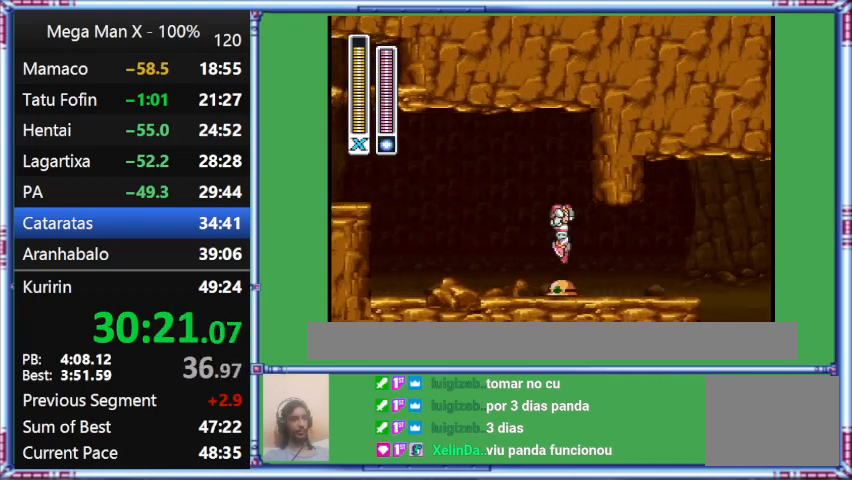
{"buttons": ["L1", "DPAD_RIGHT"], "events": []}
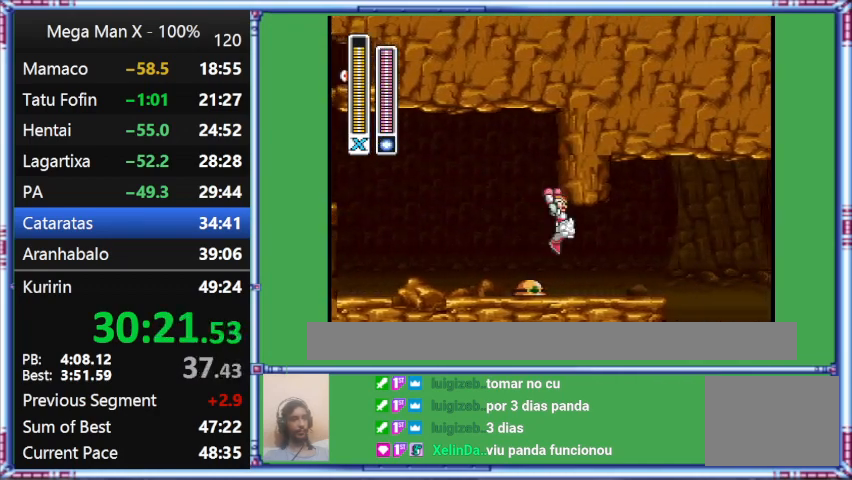
{"buttons": ["DPAD_RIGHT"], "events": [[67, "L1", "up"]]}
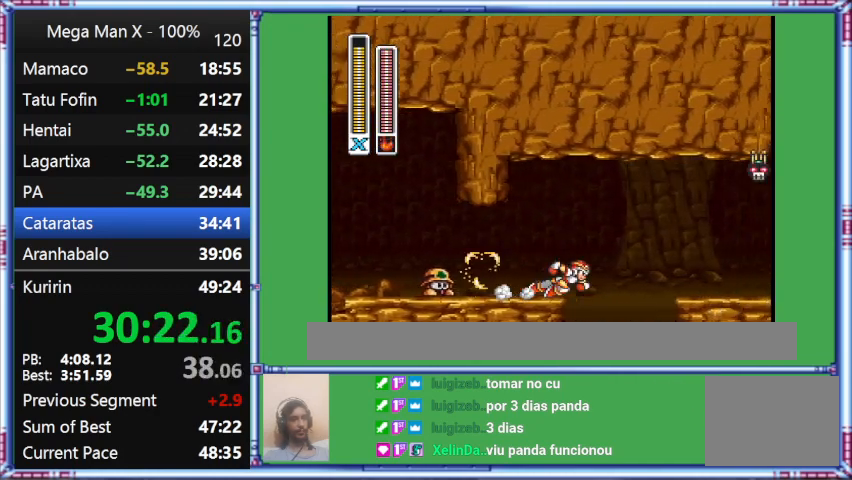
{"buttons": ["L1", "DPAD_RIGHT"], "events": [[500, "L1", "down"]]}
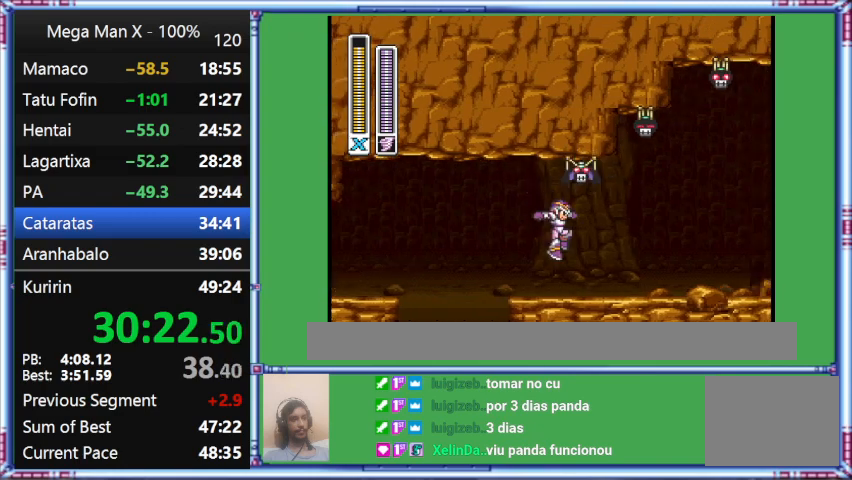
{"buttons": ["L1", "DPAD_RIGHT"], "events": []}
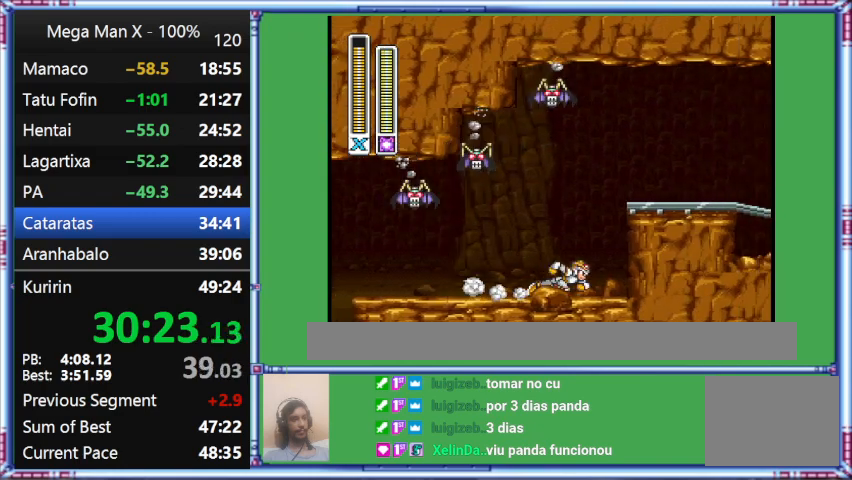
{"buttons": ["L1", "DPAD_RIGHT"], "events": [[233, "L1", "up"], [500, "L1", "down"]]}
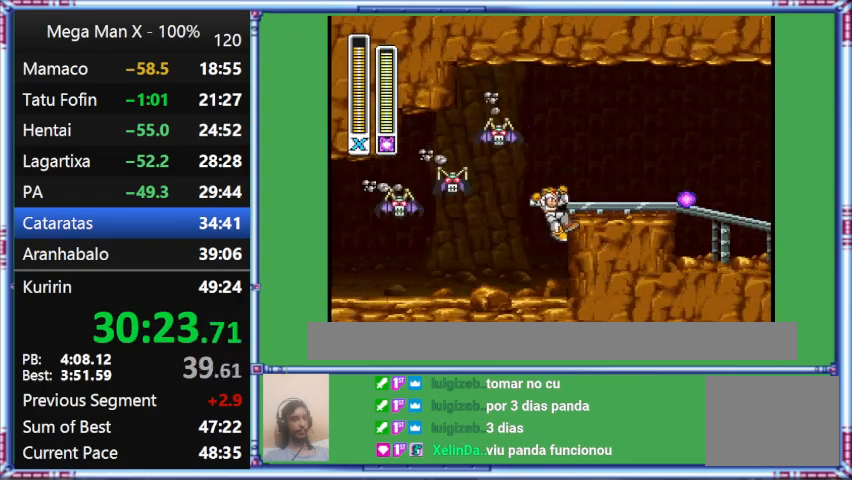
{"buttons": ["B", "DPAD_RIGHT"], "events": [[300, "B", "down"], [300, "L1", "up"]]}
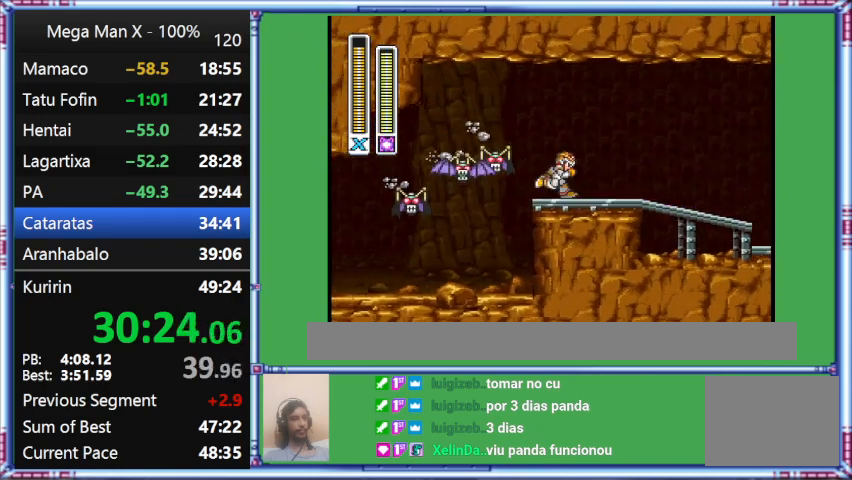
{"buttons": ["DPAD_RIGHT"], "events": [[233, "B", "up"]]}
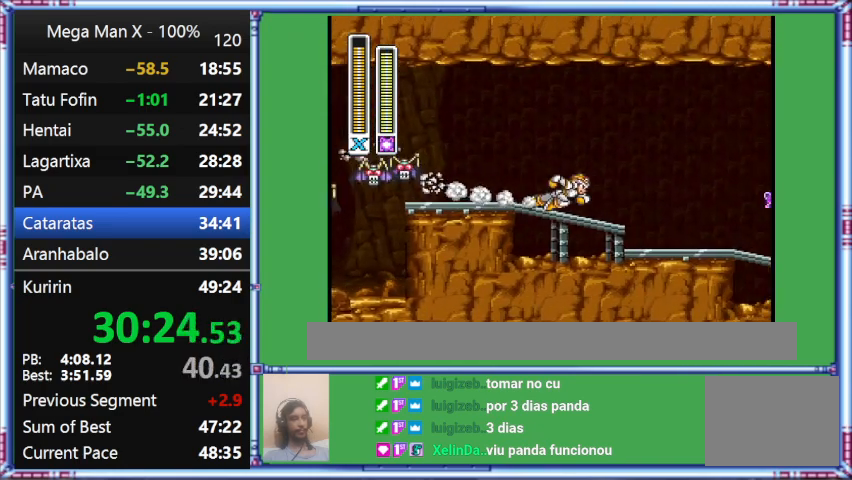
{"buttons": ["L1", "DPAD_RIGHT"], "events": [[167, "L1", "down"]]}
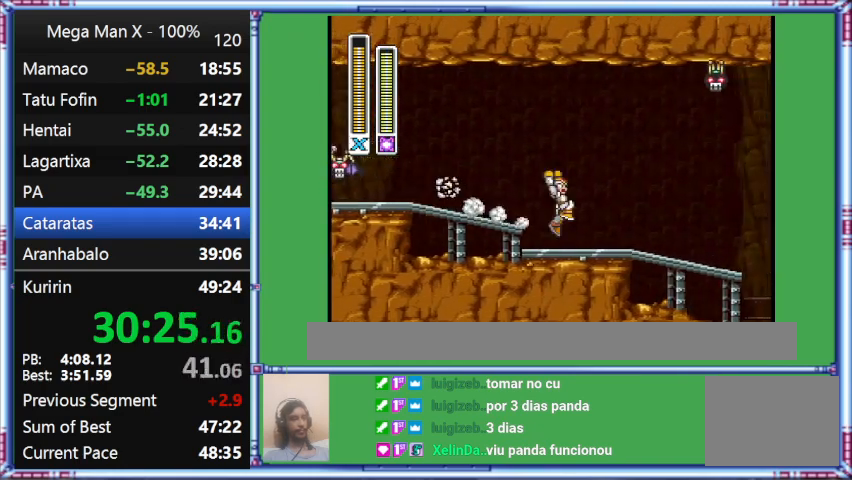
{"buttons": ["L1", "DPAD_RIGHT"], "events": []}
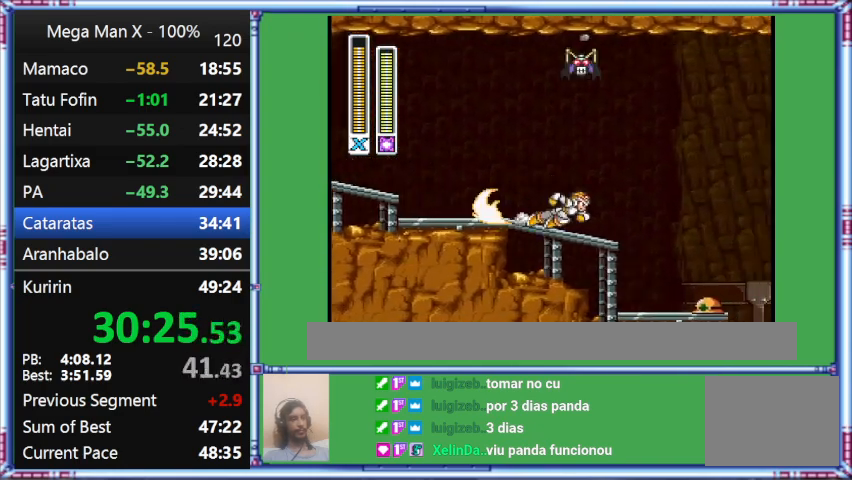
{"buttons": ["L1", "DPAD_RIGHT"], "events": []}
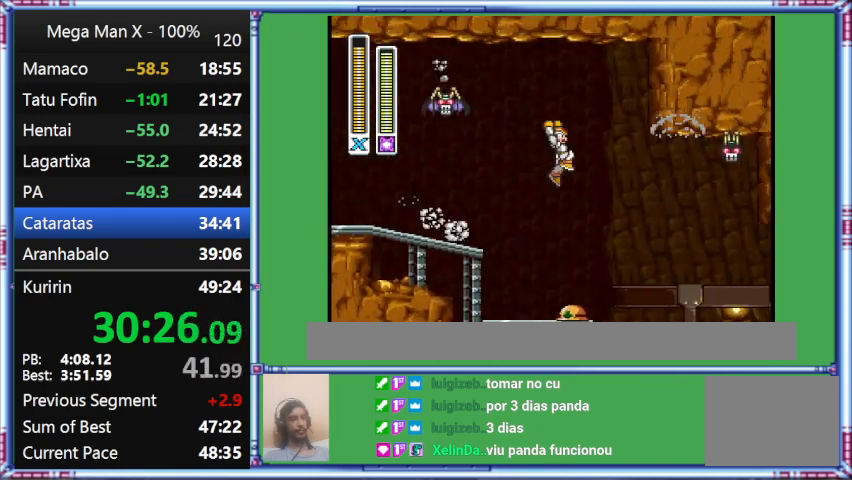
{"buttons": ["L1", "DPAD_RIGHT"], "events": []}